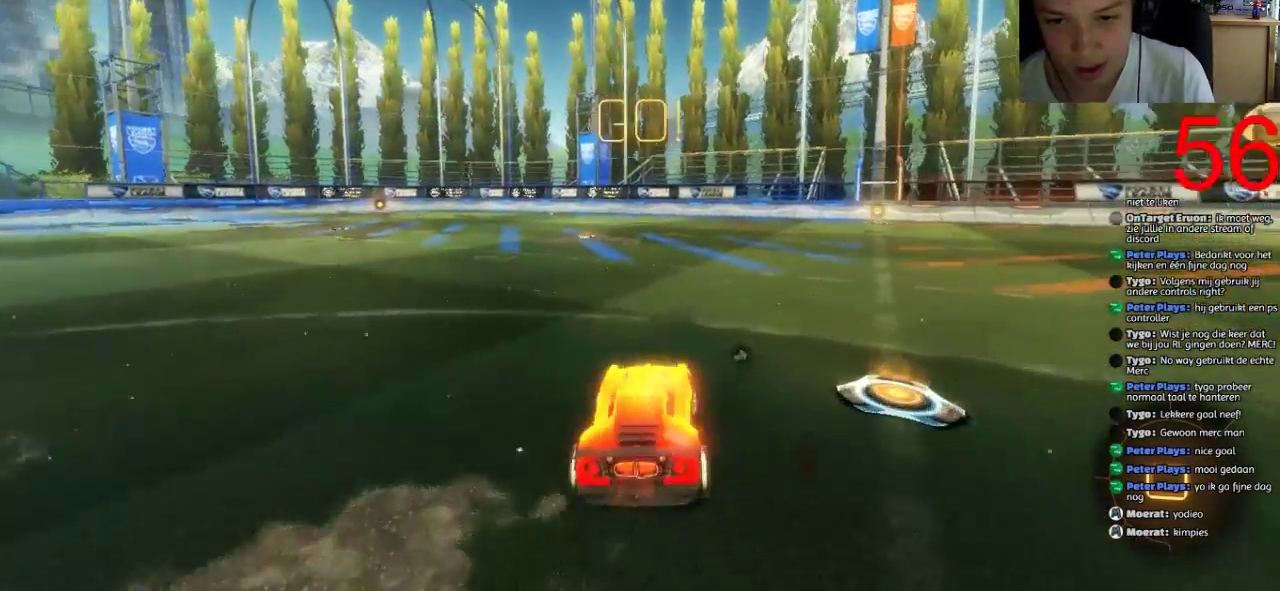
Gameplay with a controller (PlayStation layout); each line is a JSON object with the inputs held at the frame after it. "events" lists button and stick changes between this image and that frame as [ms after this image, input, new state], when the widget could be followed in between.
{"buttons": ["SQUARE", "R2"], "left_stick": "up-left", "right_stick": "center"}
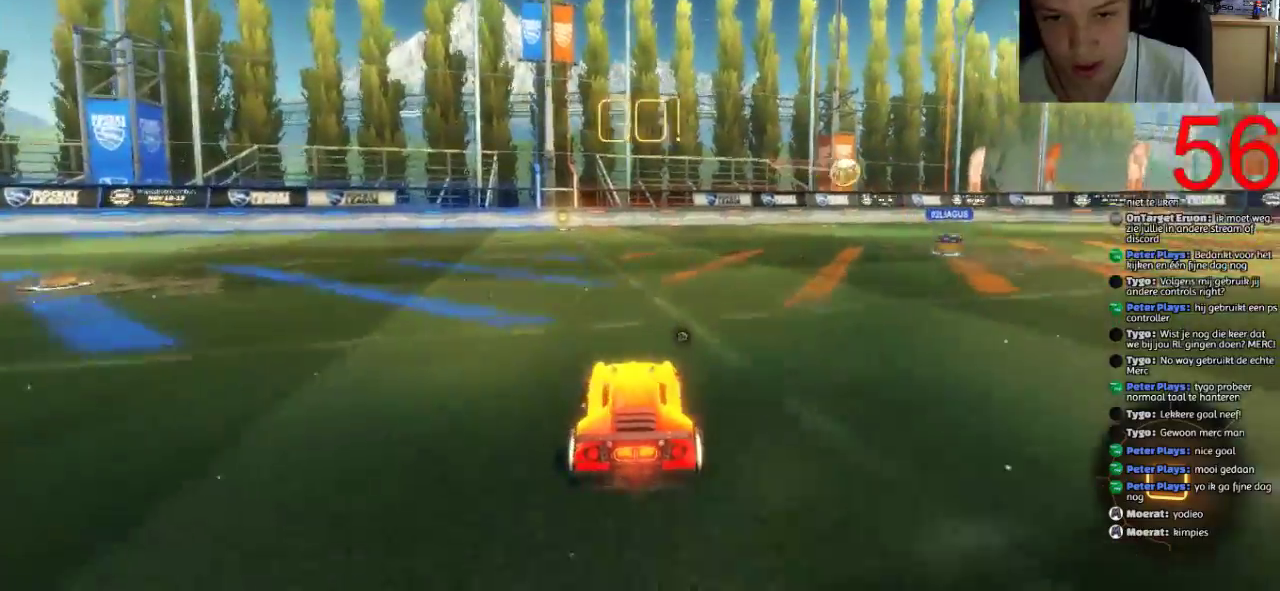
{"buttons": ["R2"], "left_stick": "center", "right_stick": "center", "events": [[183, "left_stick", "center"], [450, "SQUARE", "up"]]}
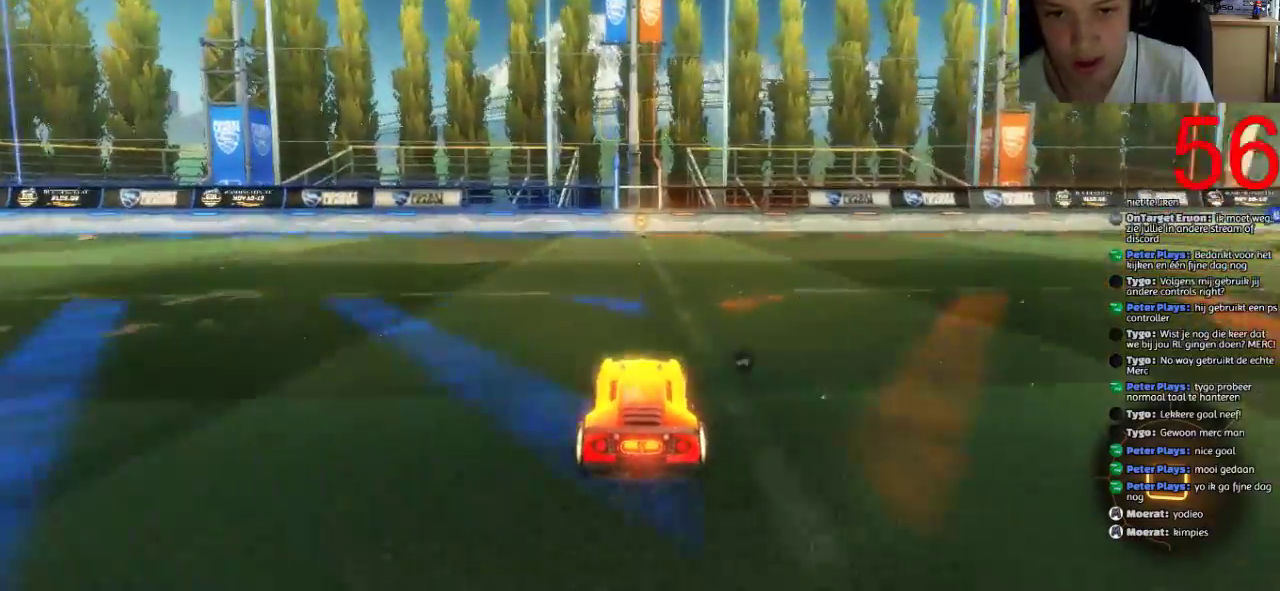
{"buttons": ["R2"], "left_stick": "center", "right_stick": "center", "events": [[284, "left_stick", "left"], [351, "left_stick", "center"]]}
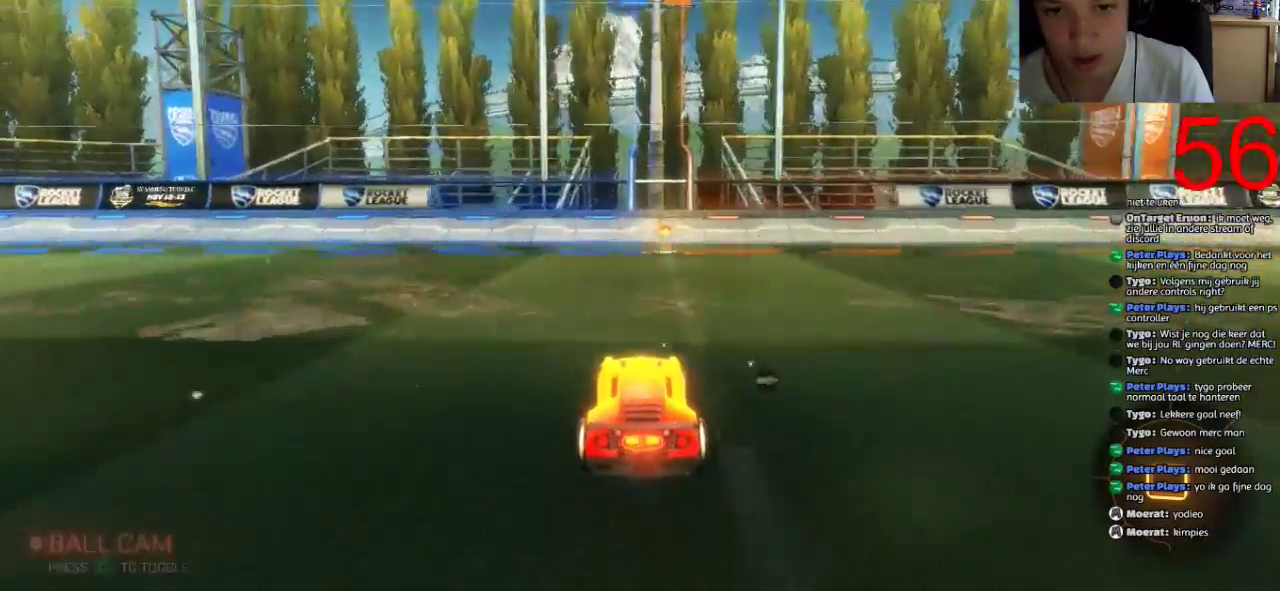
{"buttons": ["R2"], "left_stick": "right", "right_stick": "center", "events": [[16, "TRIANGLE", "down"], [133, "TRIANGLE", "up"], [350, "CIRCLE", "down"], [433, "left_stick", "right"], [467, "CIRCLE", "up"]]}
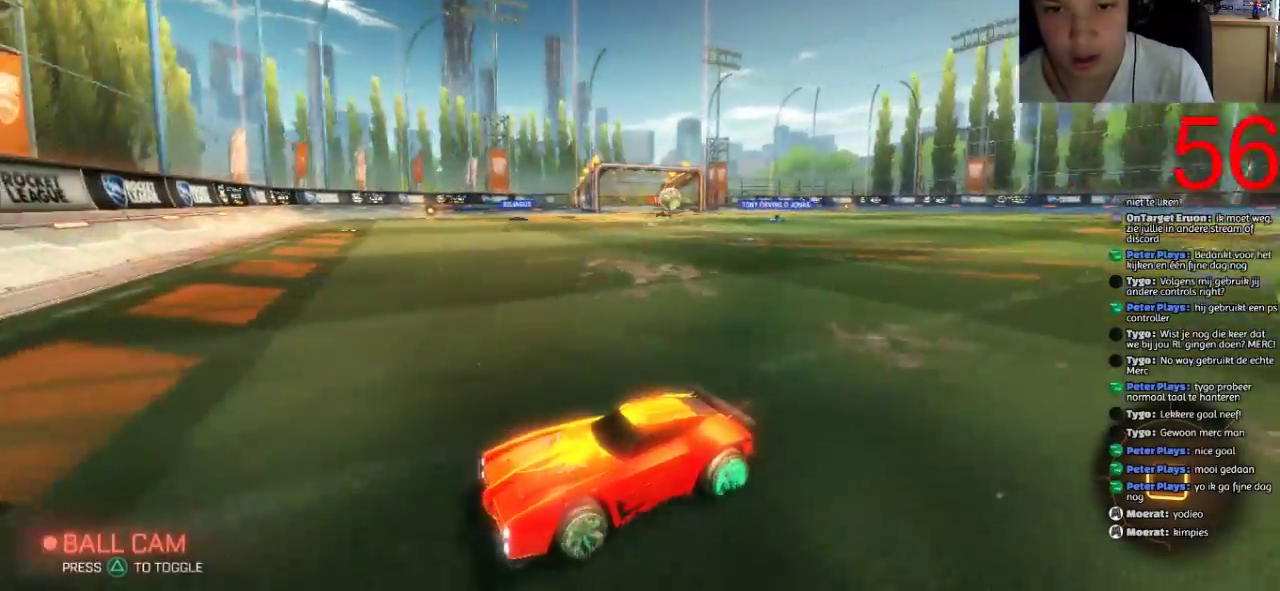
{"buttons": ["SQUARE", "R2"], "left_stick": "right", "right_stick": "center", "events": [[200, "SQUARE", "down"]]}
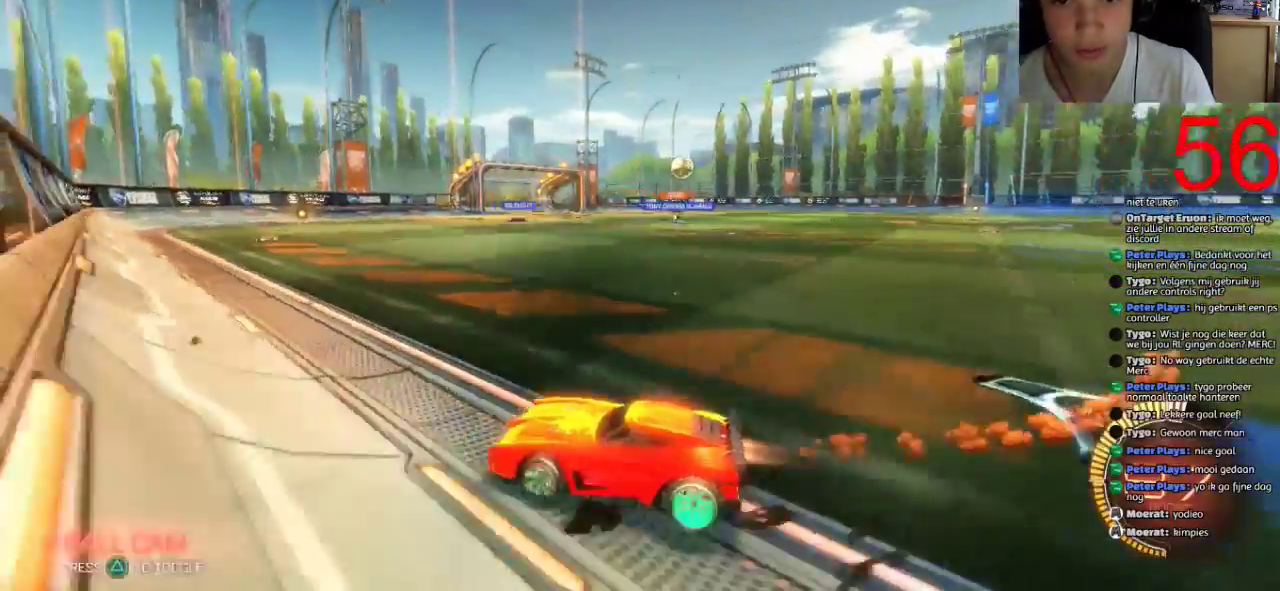
{"buttons": ["R2"], "left_stick": "right", "right_stick": "center", "events": [[83, "SQUARE", "up"]]}
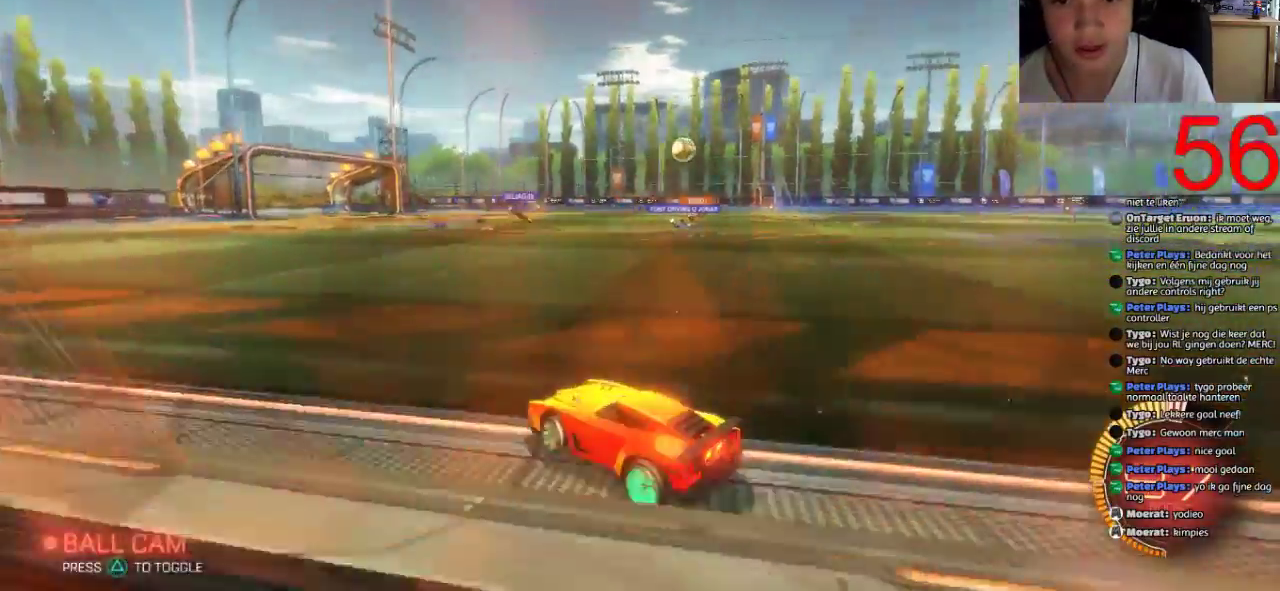
{"buttons": ["SQUARE", "R2"], "left_stick": "center", "right_stick": "center", "events": [[100, "SQUARE", "down"], [451, "left_stick", "center"]]}
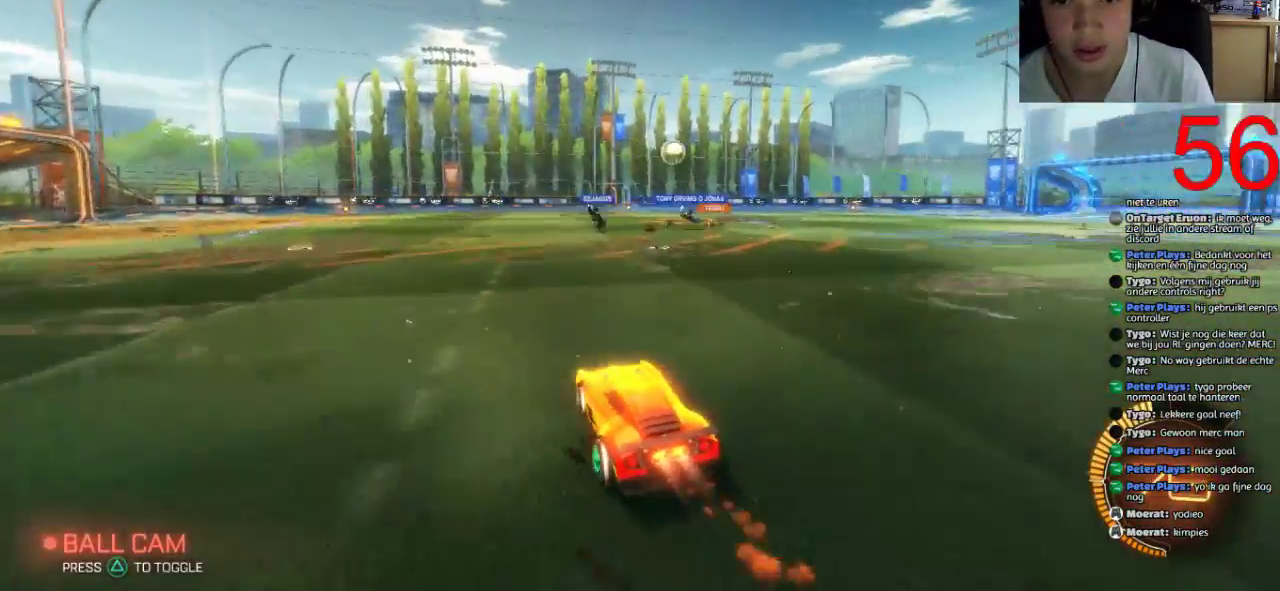
{"buttons": ["R2"], "left_stick": "right", "right_stick": "center", "events": [[50, "SQUARE", "up"], [417, "left_stick", "right"]]}
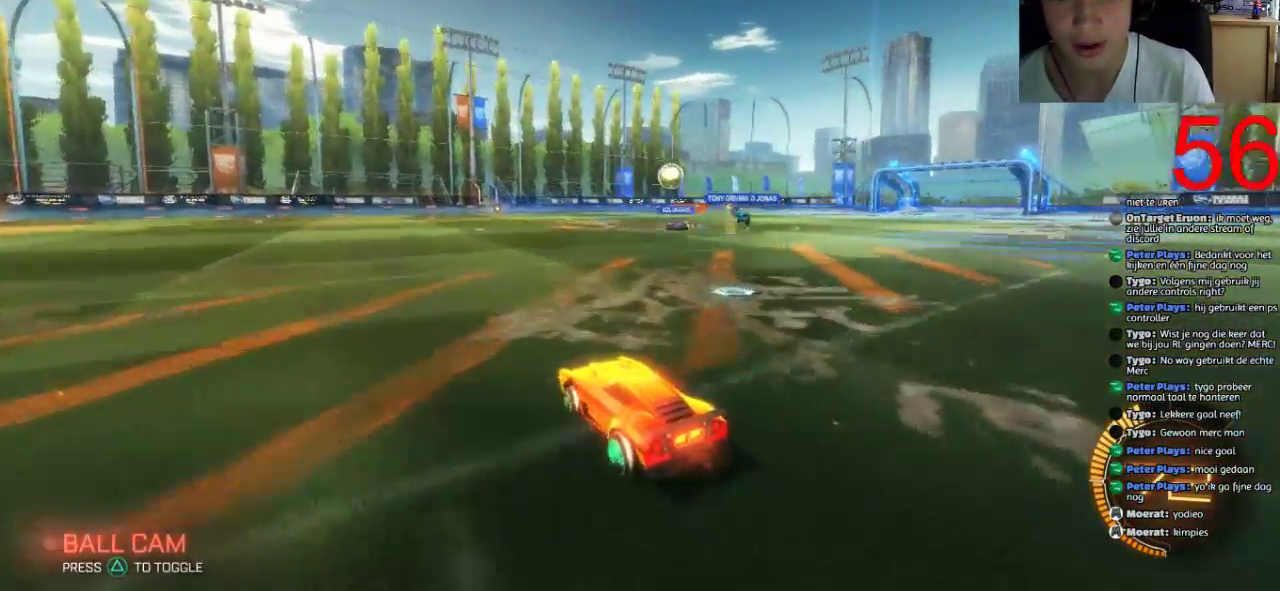
{"buttons": ["R2"], "left_stick": "right", "right_stick": "center", "events": [[50, "SQUARE", "down"], [50, "left_stick", "center"], [184, "SQUARE", "up"], [401, "left_stick", "right"]]}
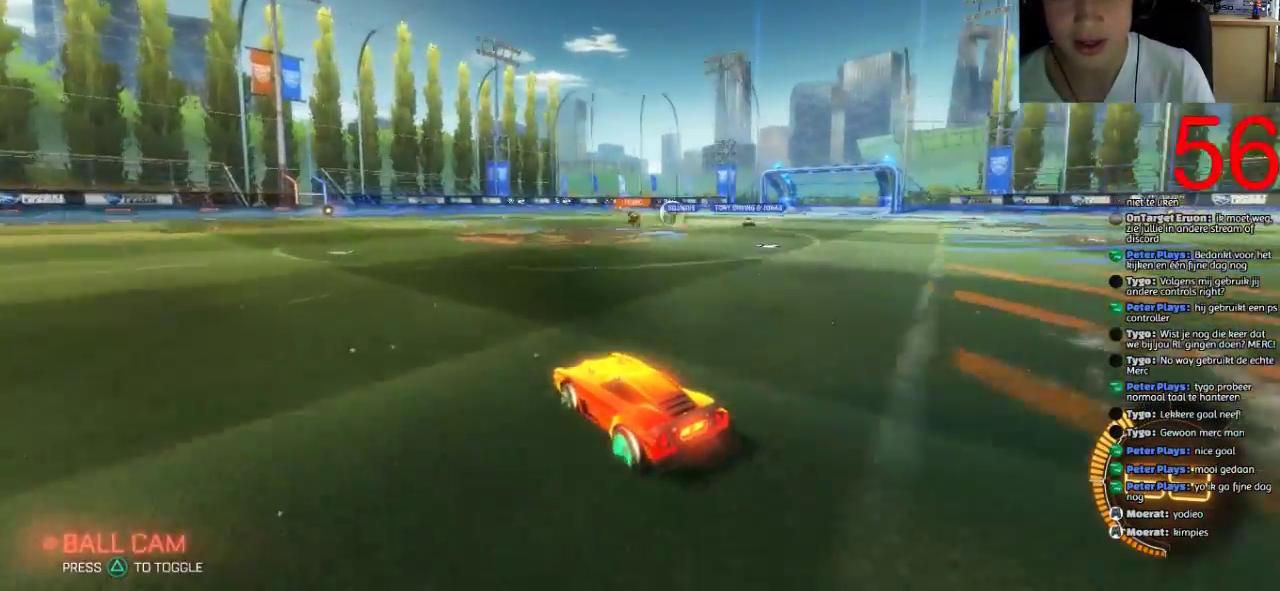
{"buttons": ["R2"], "left_stick": "right", "right_stick": "center", "events": [[300, "left_stick", "center"], [433, "left_stick", "right"]]}
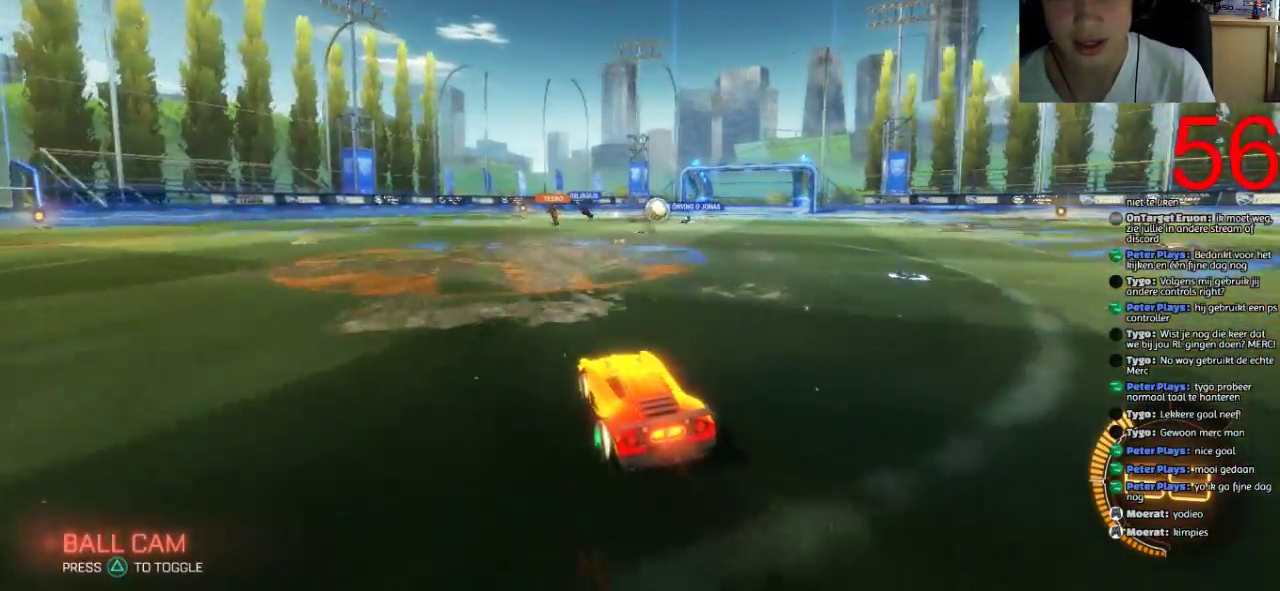
{"buttons": ["R2"], "left_stick": "left", "right_stick": "center", "events": [[234, "left_stick", "center"], [501, "left_stick", "left"]]}
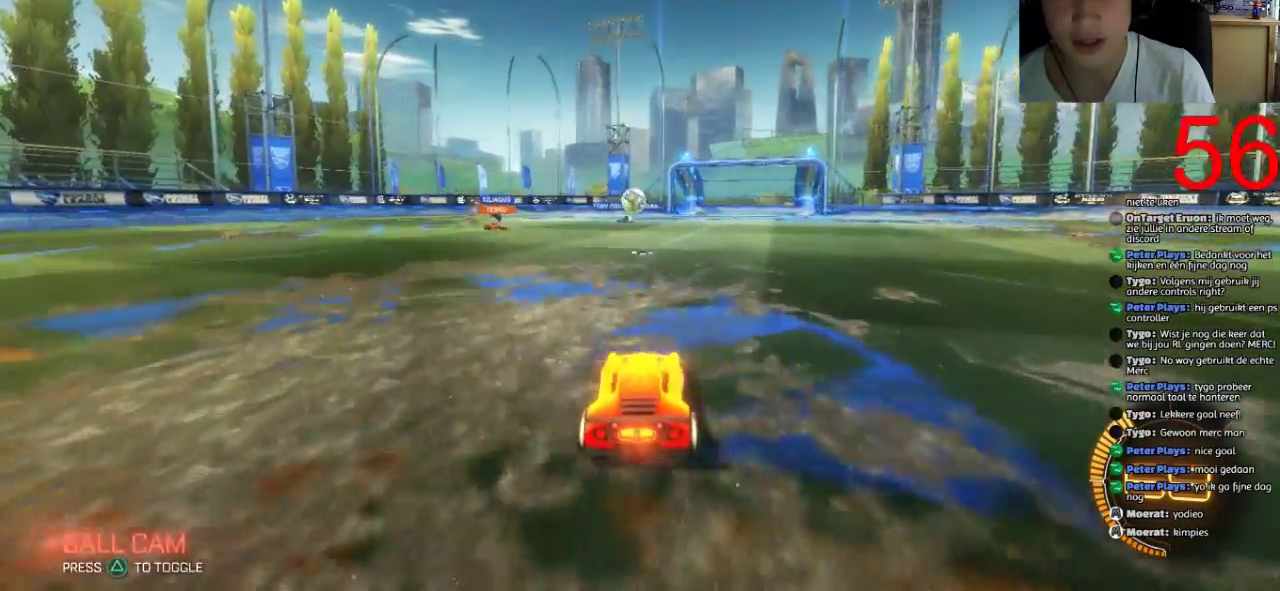
{"buttons": ["L2"], "left_stick": "right", "right_stick": "center", "events": [[317, "left_stick", "center"], [350, "R2", "up"], [400, "L2", "down"], [433, "left_stick", "right"]]}
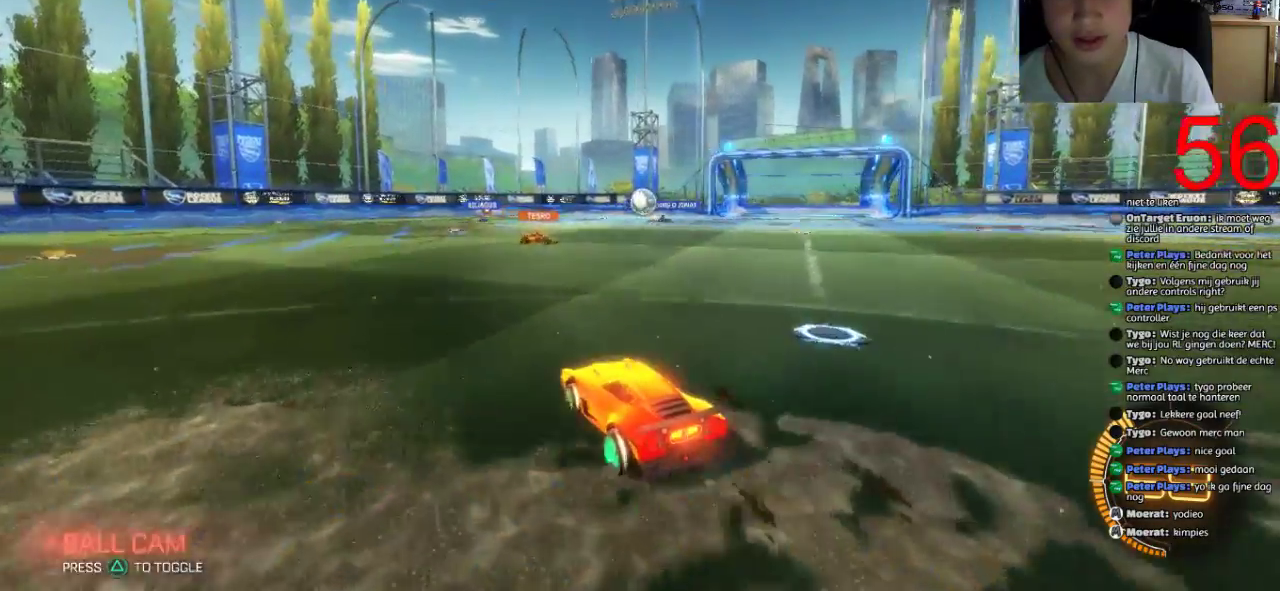
{"buttons": ["R2"], "left_stick": "left", "right_stick": "center", "events": [[67, "R2", "down"], [84, "L2", "up"], [84, "left_stick", "center"], [217, "left_stick", "left"]]}
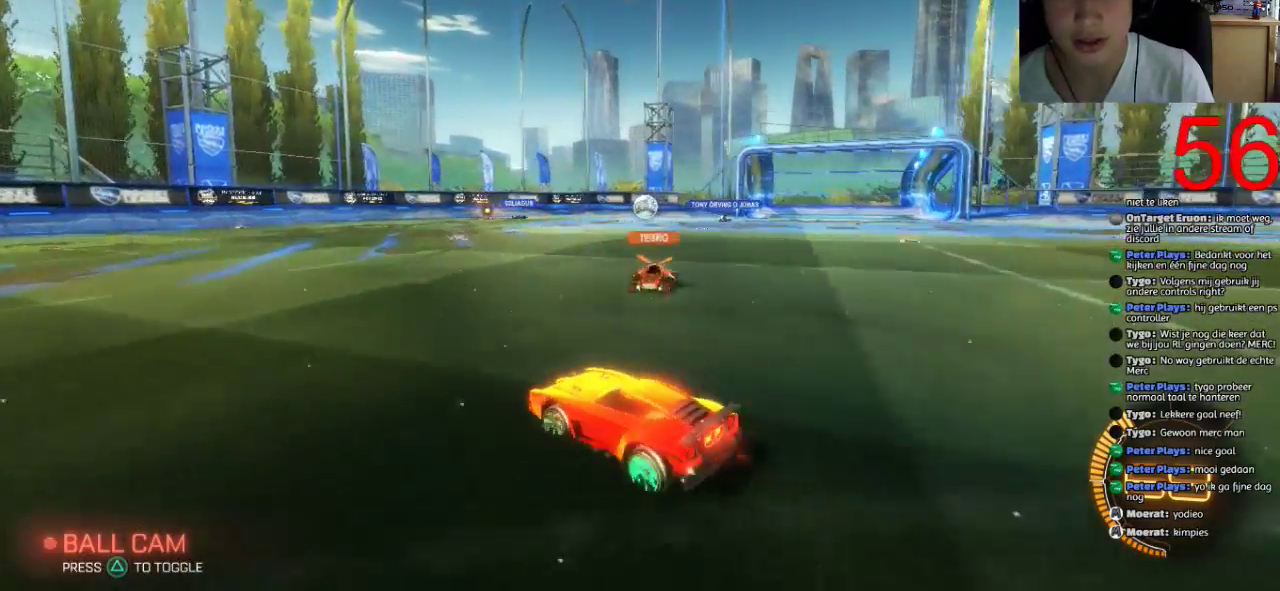
{"buttons": ["R2"], "left_stick": "center", "right_stick": "center", "events": [[250, "left_stick", "center"]]}
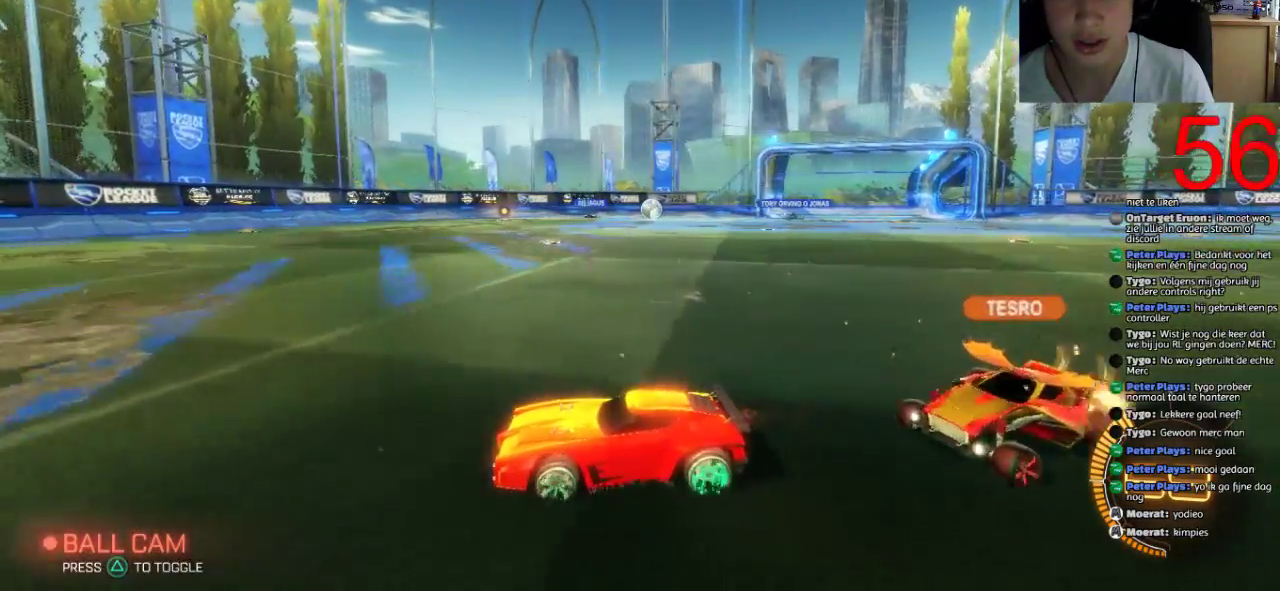
{"buttons": ["R2"], "left_stick": "right", "right_stick": "center", "events": [[217, "CIRCLE", "down"], [250, "left_stick", "right"], [484, "CIRCLE", "up"]]}
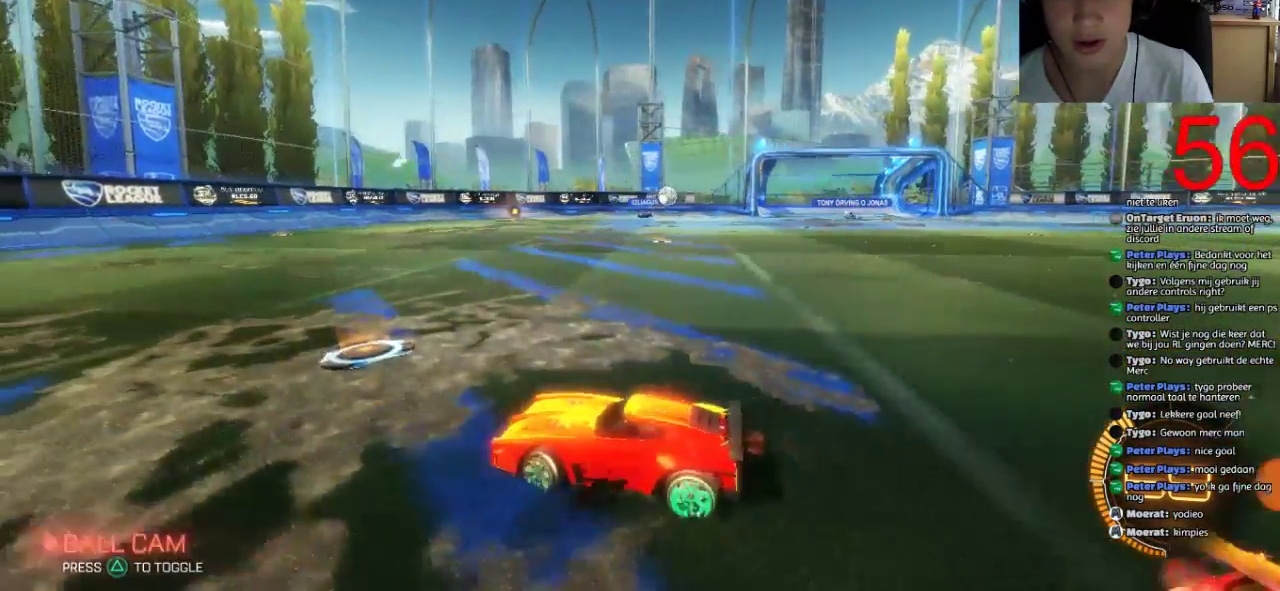
{"buttons": ["R2"], "left_stick": "right", "right_stick": "center", "events": []}
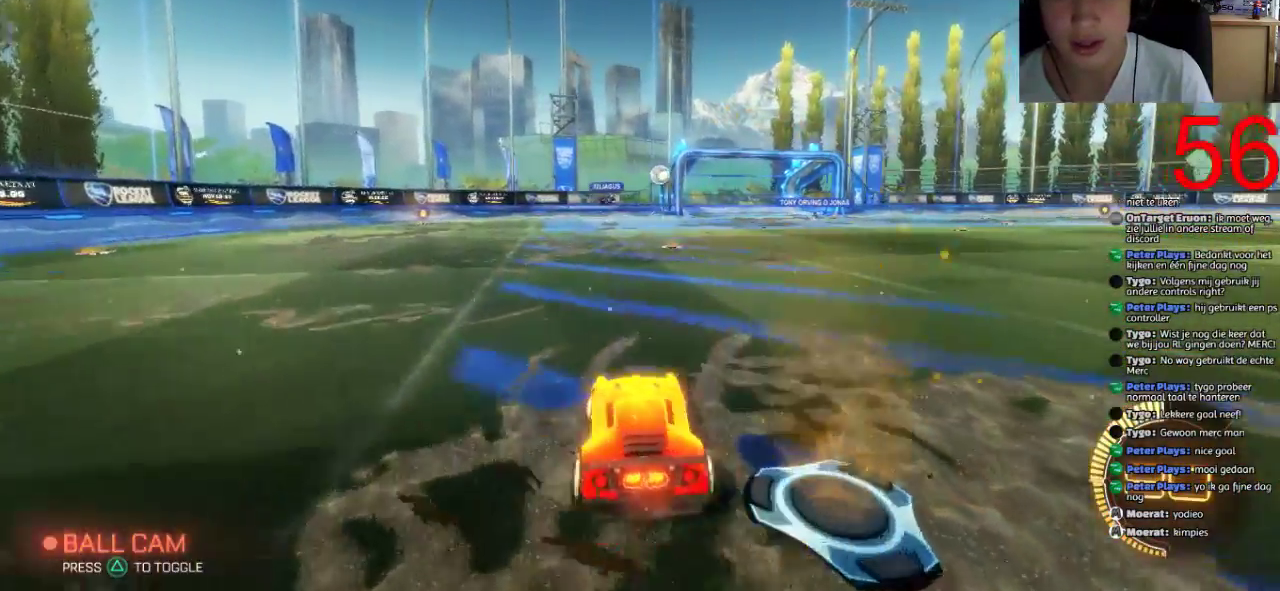
{"buttons": ["SQUARE", "R2"], "left_stick": "center", "right_stick": "center", "events": [[167, "SQUARE", "down"], [267, "left_stick", "center"]]}
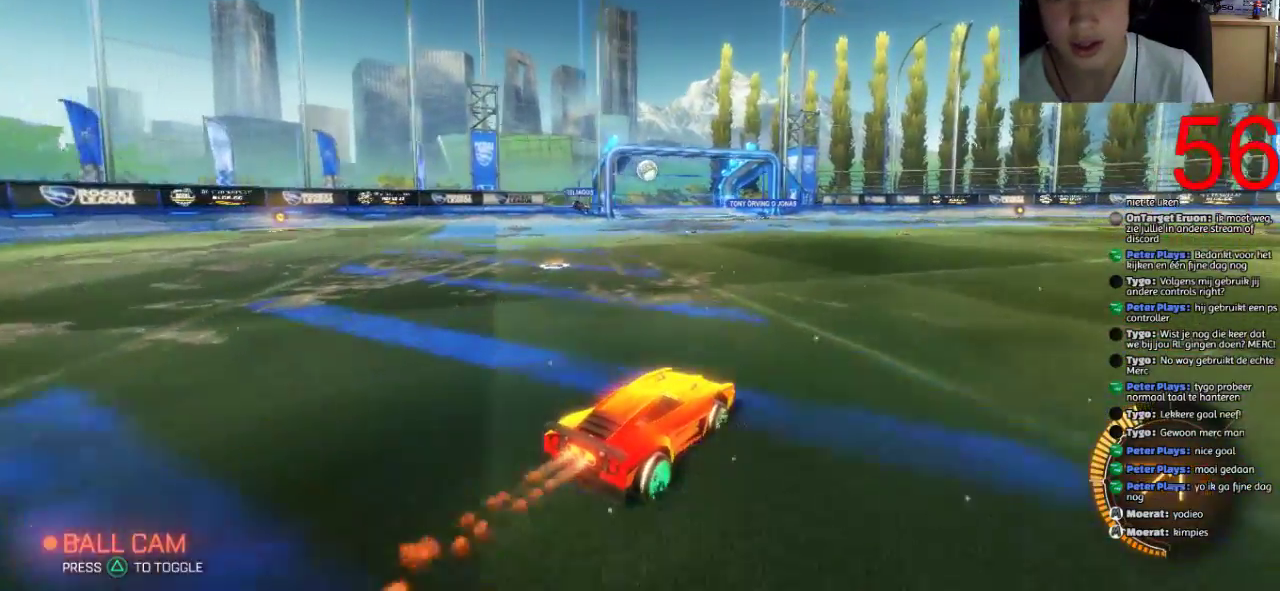
{"buttons": ["R2"], "left_stick": "right", "right_stick": "center", "events": [[83, "left_stick", "right"], [117, "SQUARE", "up"], [234, "left_stick", "center"], [384, "left_stick", "right"]]}
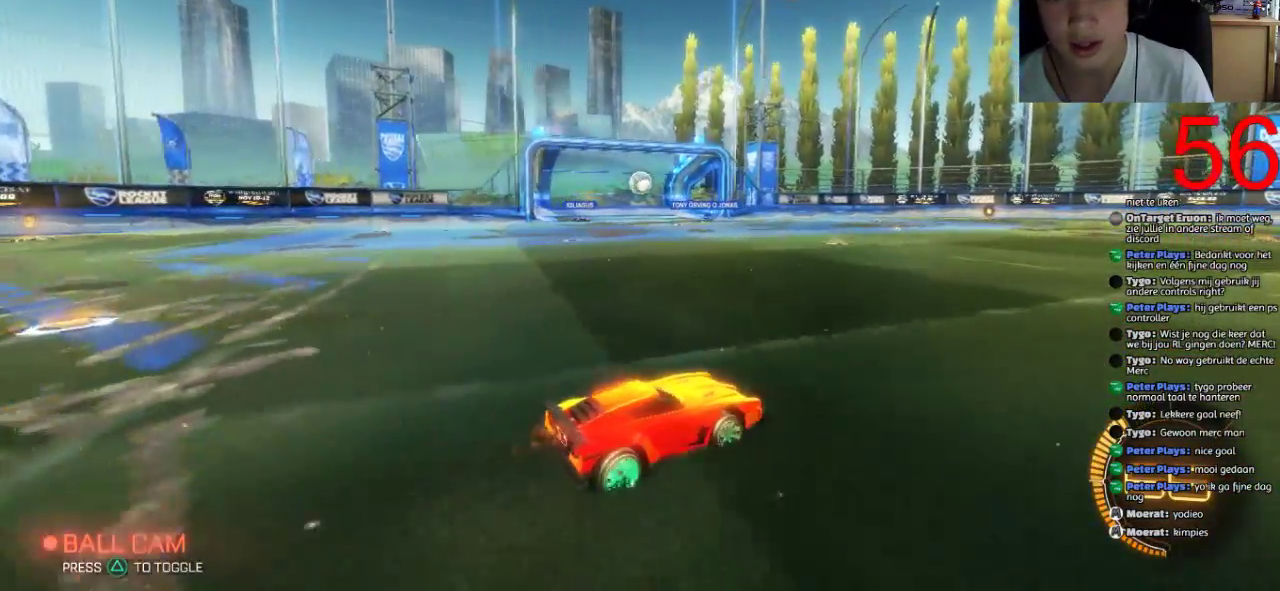
{"buttons": ["R2"], "left_stick": "center", "right_stick": "center", "events": [[50, "left_stick", "center"], [100, "R2", "up"], [200, "L2", "down"], [333, "L2", "up"], [333, "R2", "down"]]}
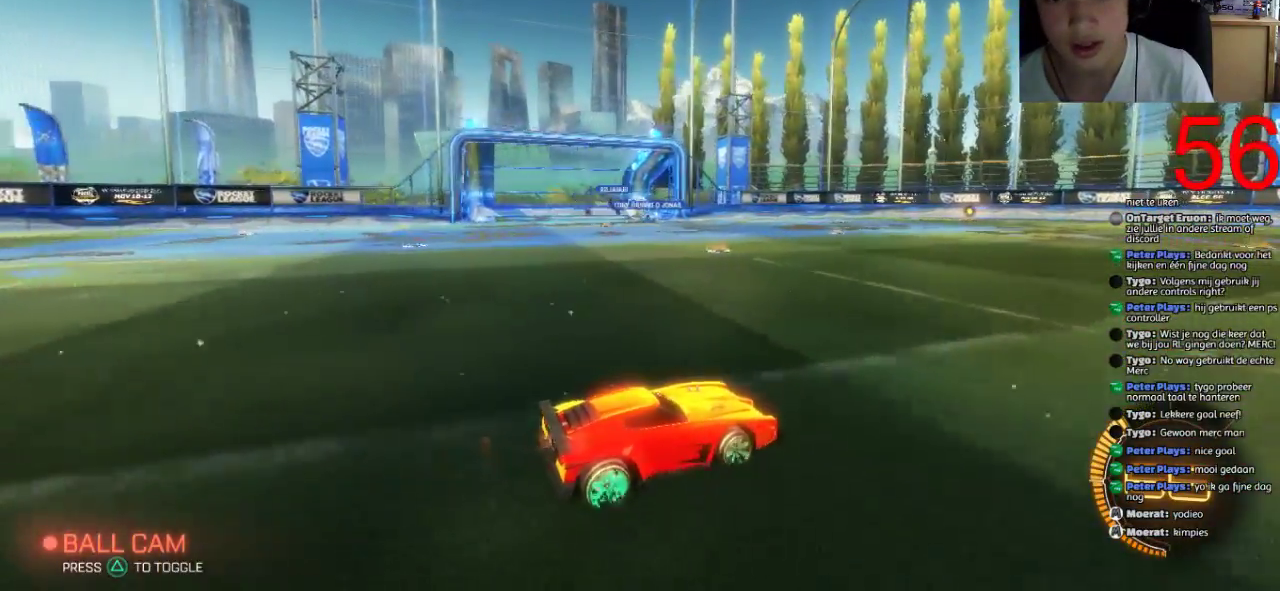
{"buttons": ["R2"], "left_stick": "right", "right_stick": "center", "events": [[200, "left_stick", "right"], [267, "left_stick", "center"], [334, "left_stick", "left"], [501, "left_stick", "right"]]}
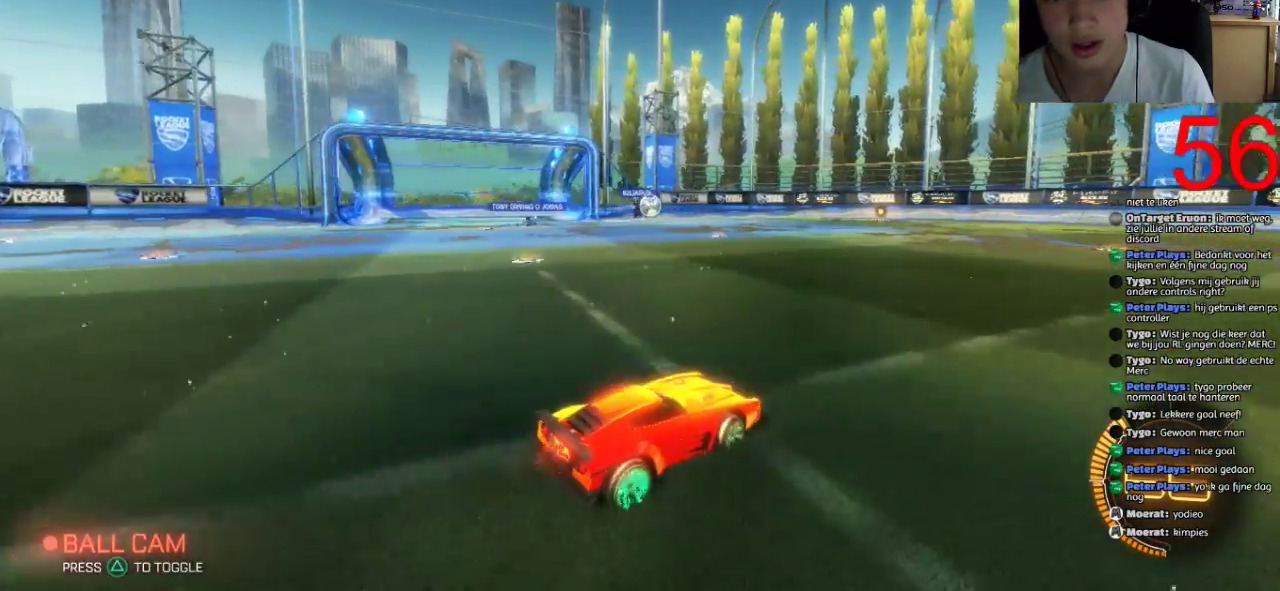
{"buttons": ["SQUARE", "R2"], "left_stick": "right", "right_stick": "center", "events": [[100, "SQUARE", "down"], [233, "left_stick", "left"], [300, "left_stick", "center"], [433, "left_stick", "right"]]}
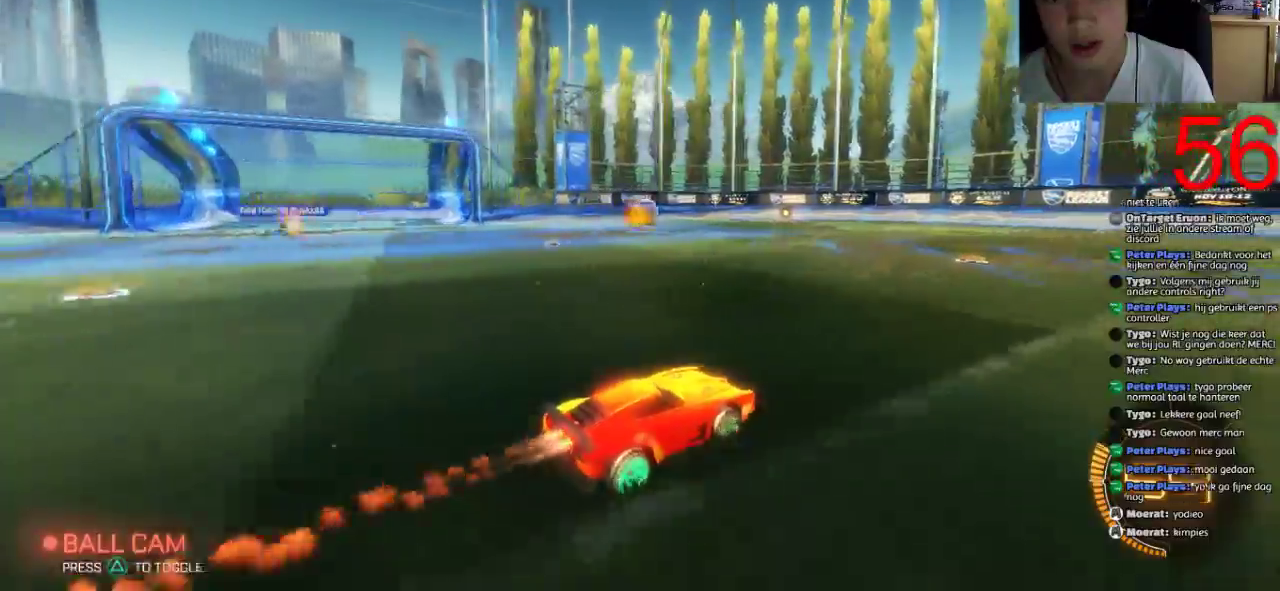
{"buttons": ["R2"], "left_stick": "left", "right_stick": "center", "events": [[67, "left_stick", "center"], [150, "SQUARE", "up"], [284, "left_stick", "left"]]}
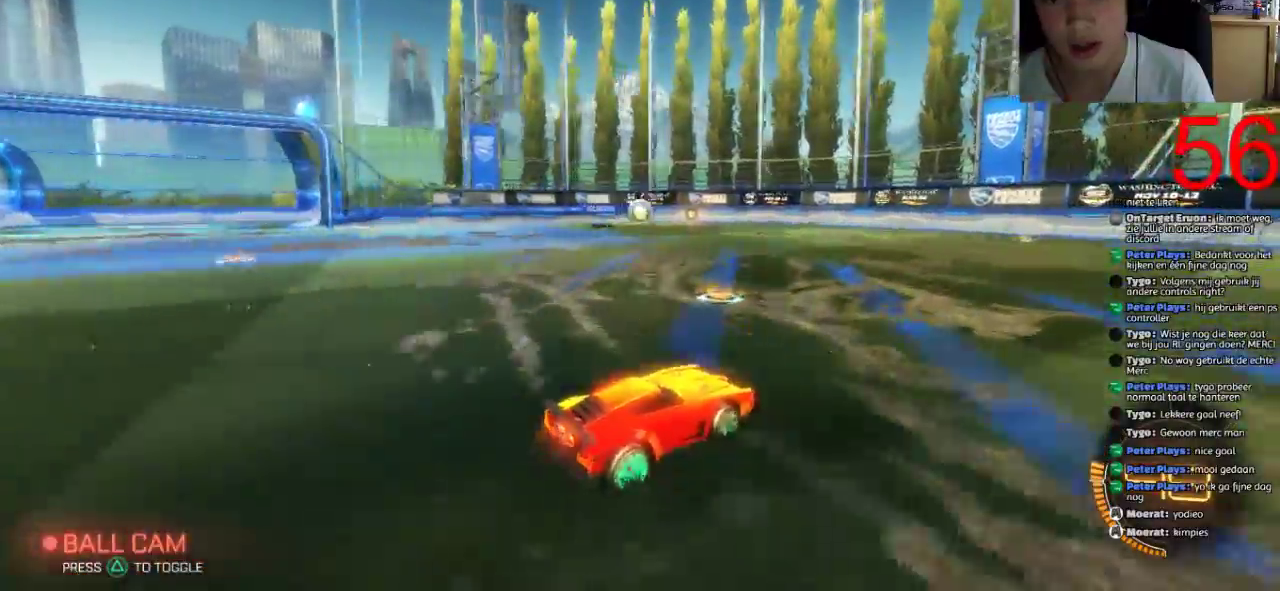
{"buttons": ["R2"], "left_stick": "center", "right_stick": "center", "events": [[116, "left_stick", "center"], [333, "left_stick", "right"], [417, "left_stick", "center"]]}
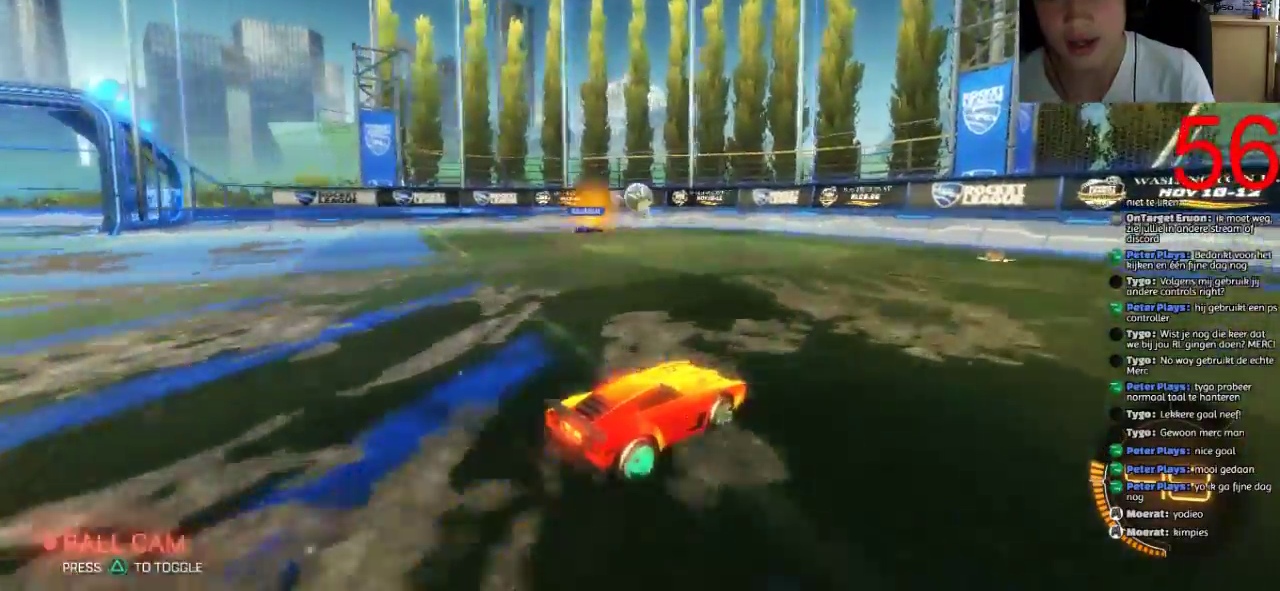
{"buttons": ["R2"], "left_stick": "center", "right_stick": "center", "events": [[83, "left_stick", "left"], [184, "left_stick", "center"], [450, "left_stick", "right"], [501, "left_stick", "center"]]}
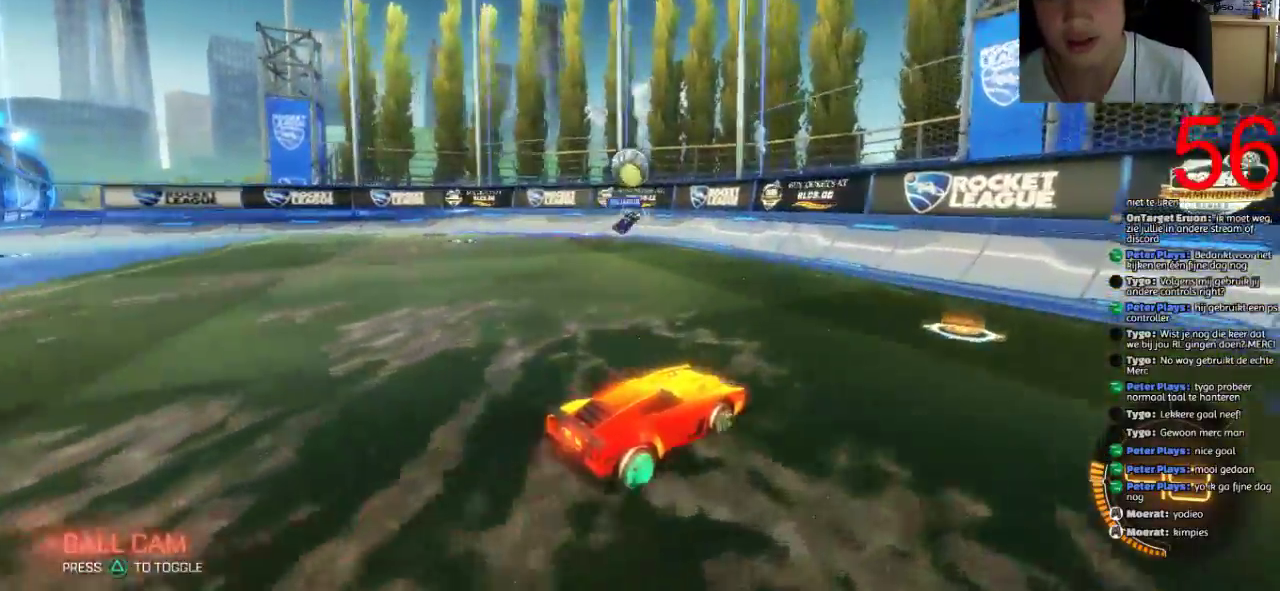
{"buttons": ["R2"], "left_stick": "right", "right_stick": "center", "events": [[433, "left_stick", "right"]]}
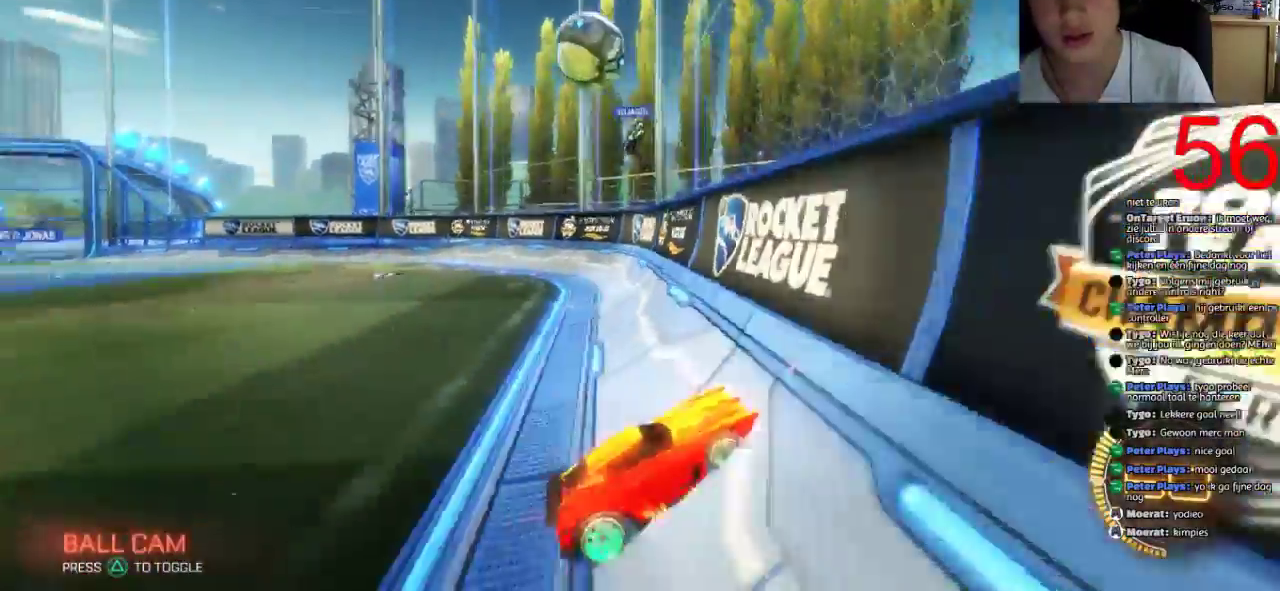
{"buttons": ["R1", "R2"], "left_stick": "down-right", "right_stick": "center", "events": [[67, "left_stick", "center"], [234, "left_stick", "right"], [300, "left_stick", "up-right"], [367, "CROSS", "down"], [367, "R1", "down"], [400, "left_stick", "down-right"], [467, "CROSS", "up"]]}
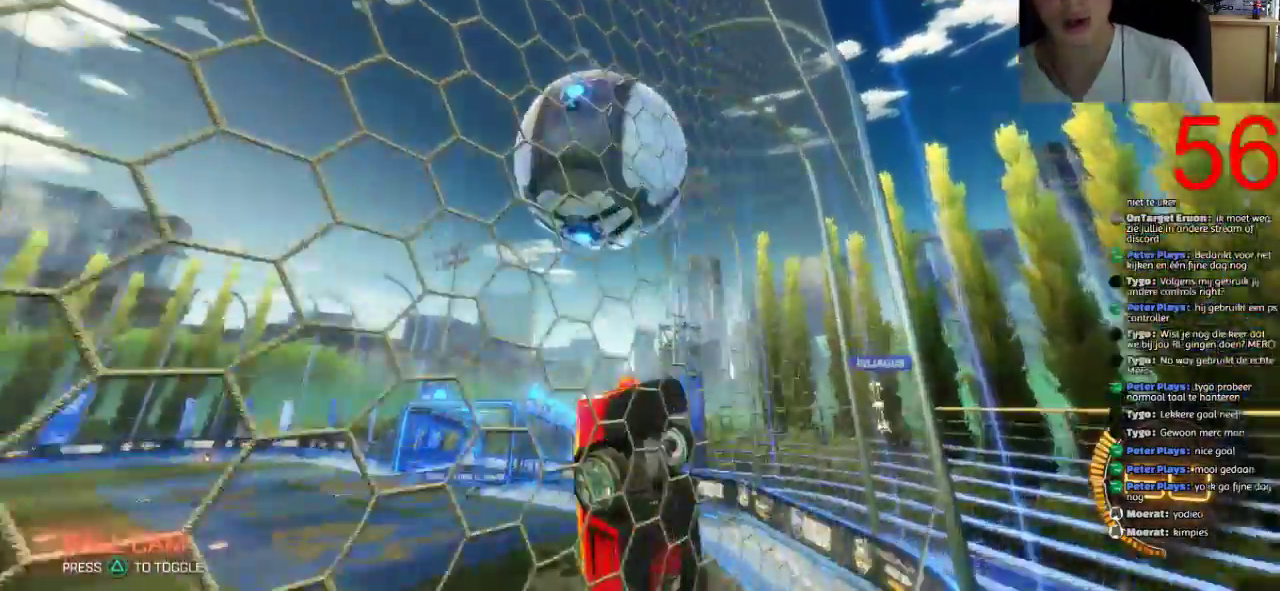
{"buttons": ["L1"], "left_stick": "down-right", "right_stick": "center"}
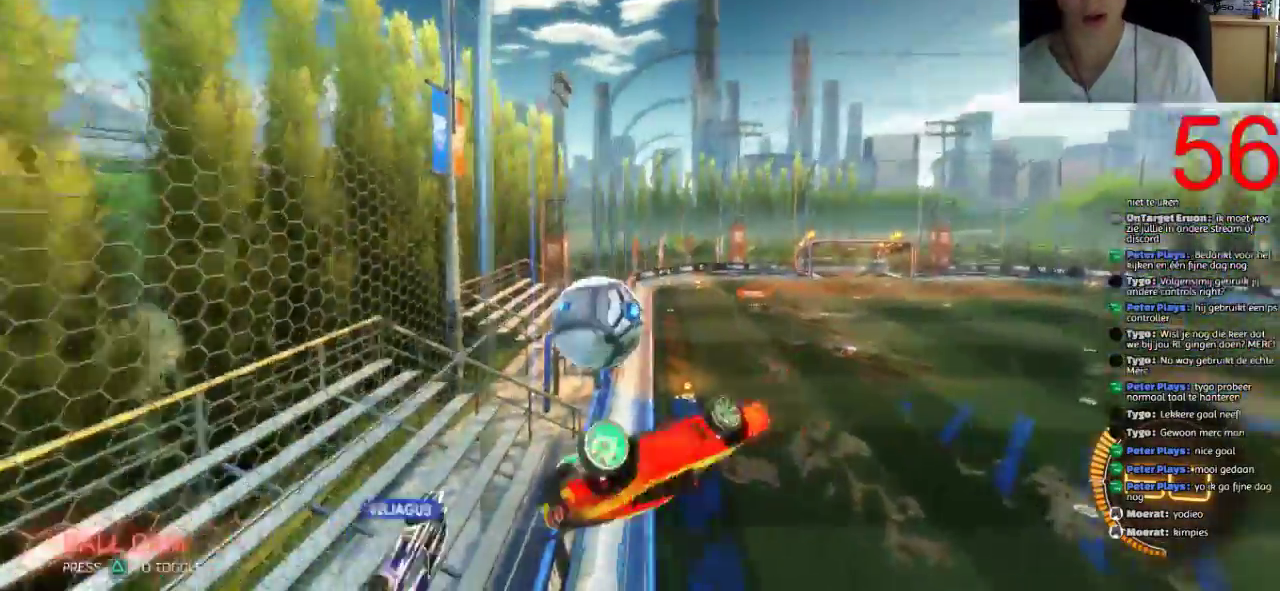
{"buttons": [], "left_stick": "down-right", "right_stick": "center", "events": [[234, "L1", "up"]]}
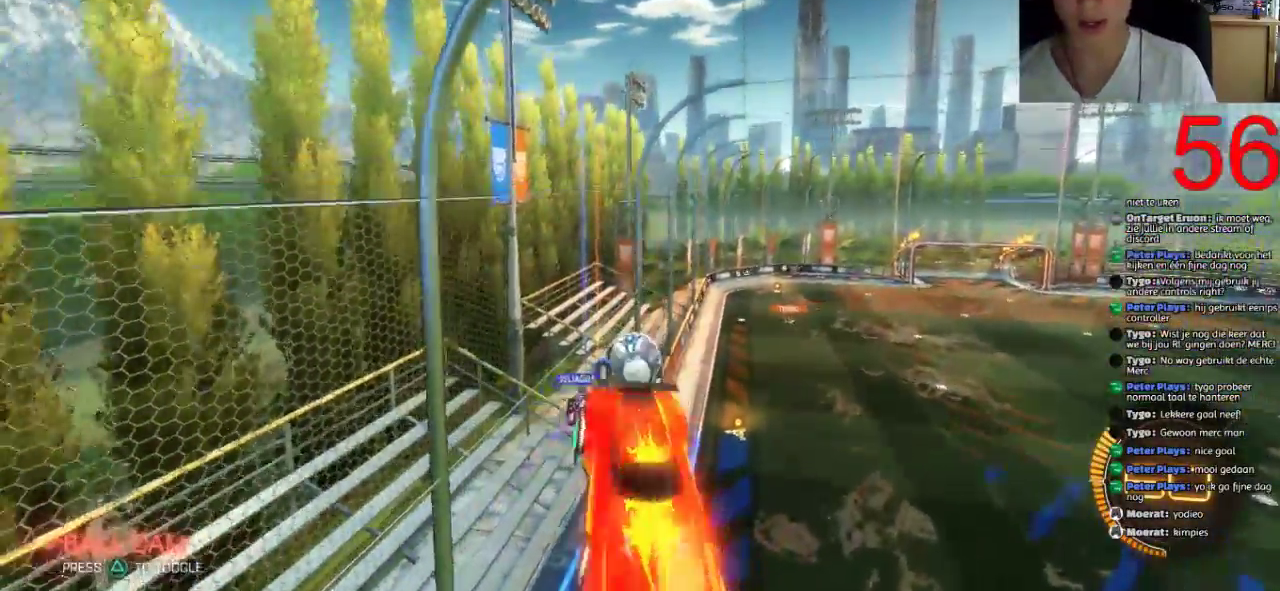
{"buttons": [], "left_stick": "down-right", "right_stick": "center"}
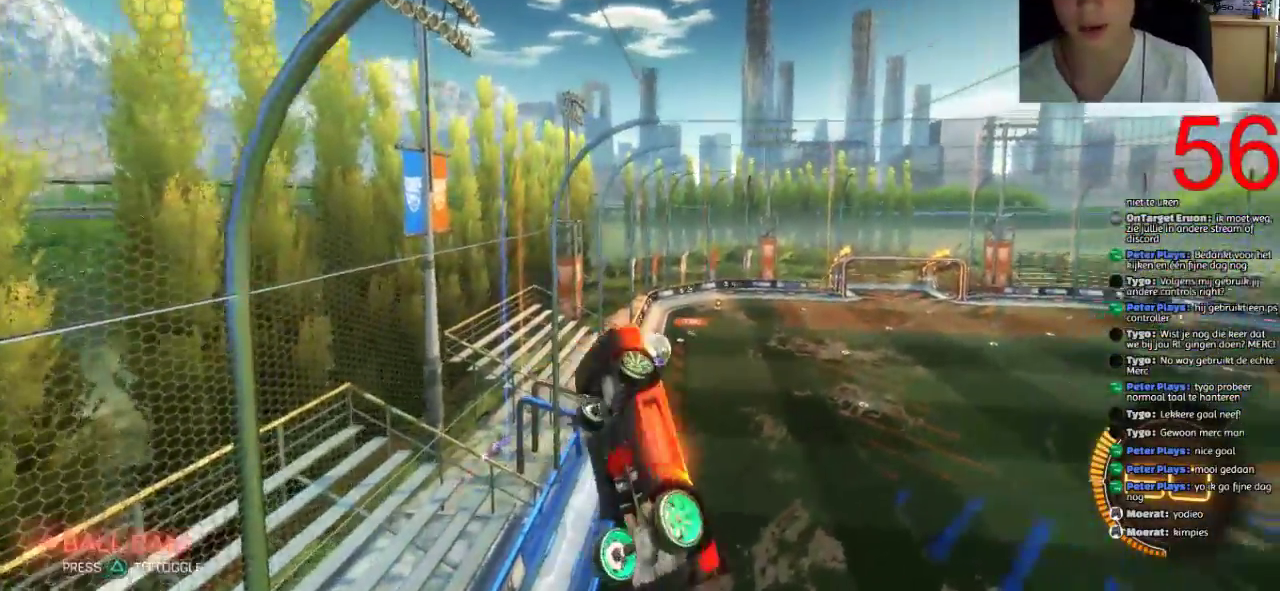
{"buttons": ["SQUARE", "R1"], "left_stick": "down-right", "right_stick": "center"}